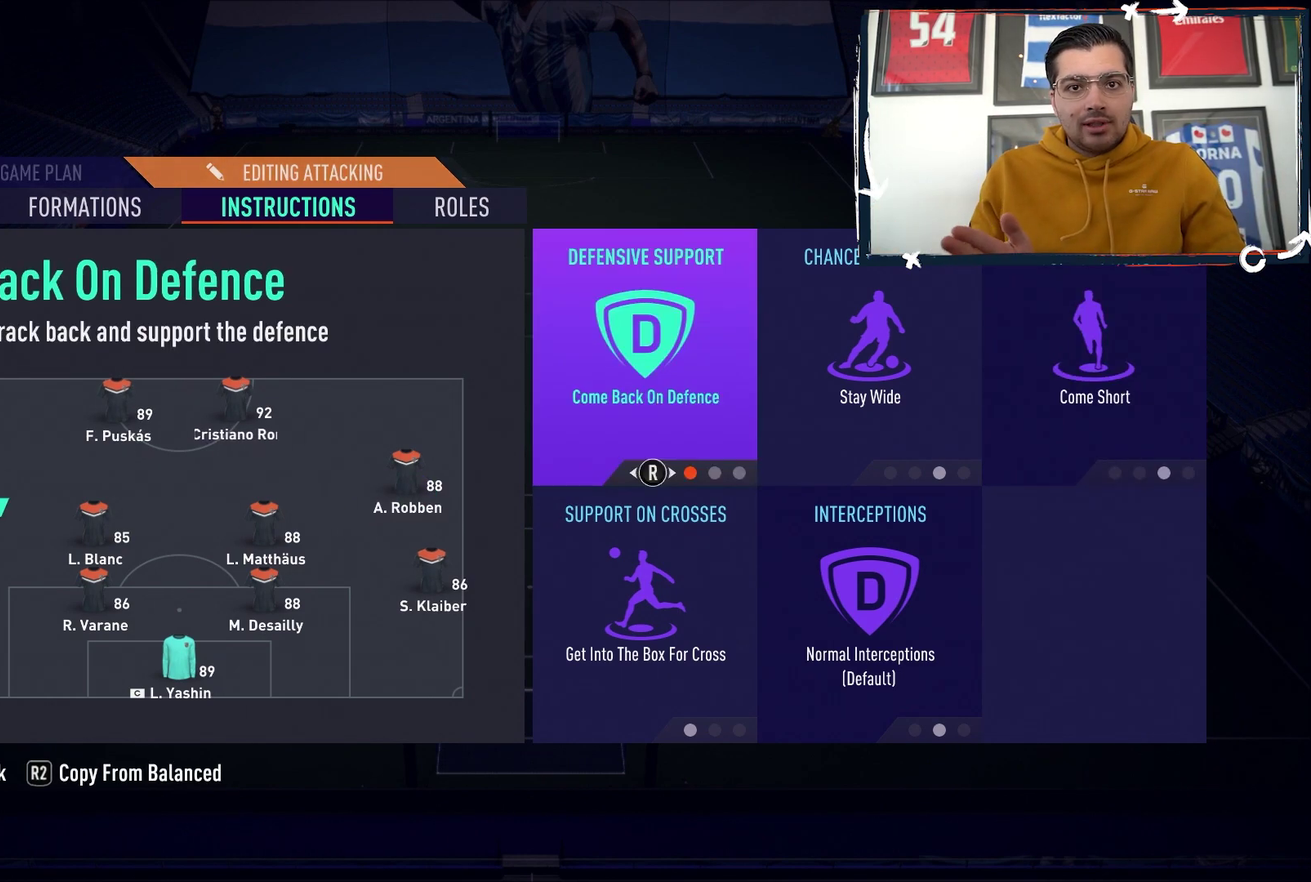
Gameplay with a controller (PlayStation layout); each line is a JSON object with the inputs held at the frame after it (dt_ms = milliseconds from this image to that frame). "events" lists button and stick changes between this image and that frame as [ms after this image, input, new state], when the widget could be followed in between. Not read: L3 R3 left_stick right_stick.
{"dt_ms": 500, "buttons": [], "events": []}
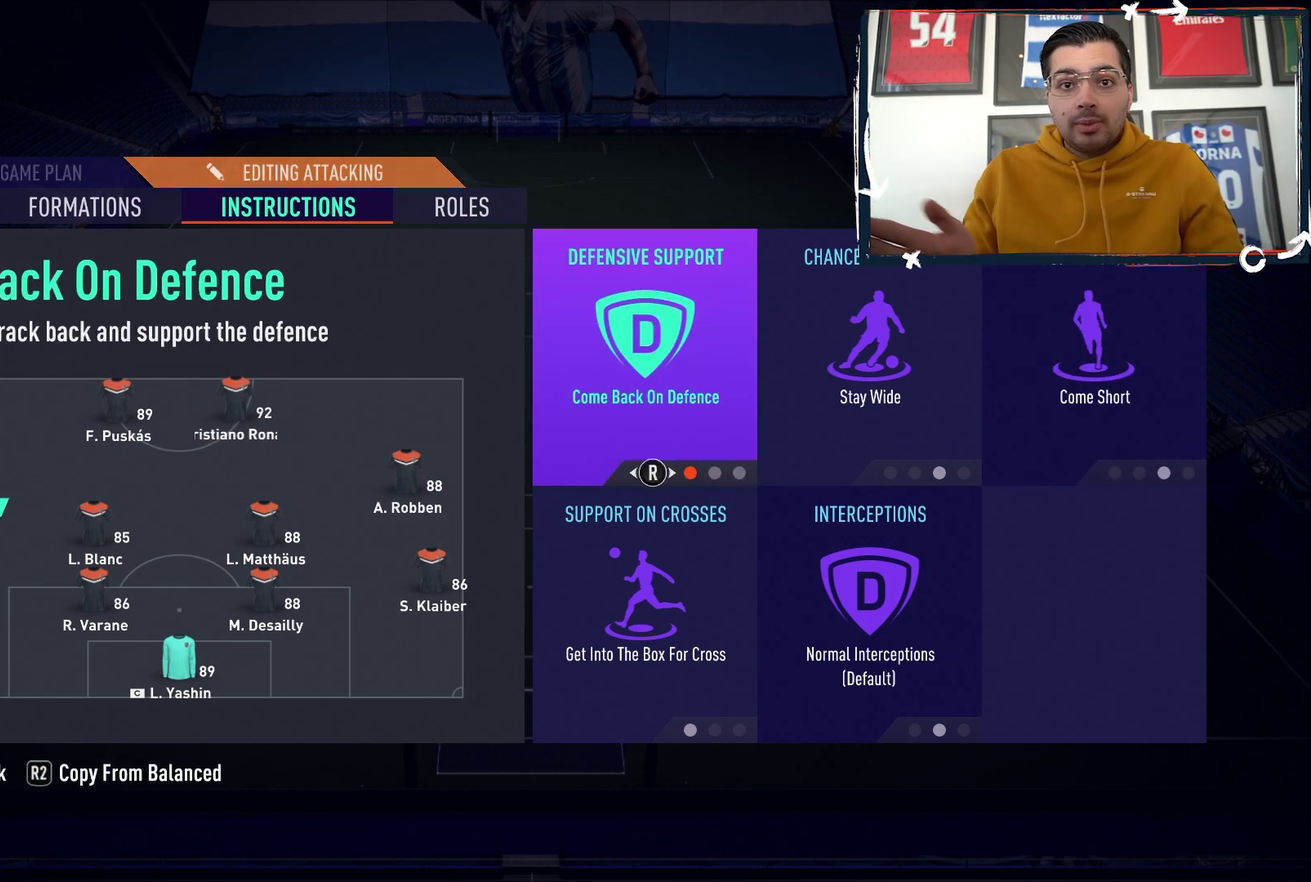
{"dt_ms": 300, "buttons": ["DPAD_RIGHT"], "events": [[233, "DPAD_RIGHT", "down"]]}
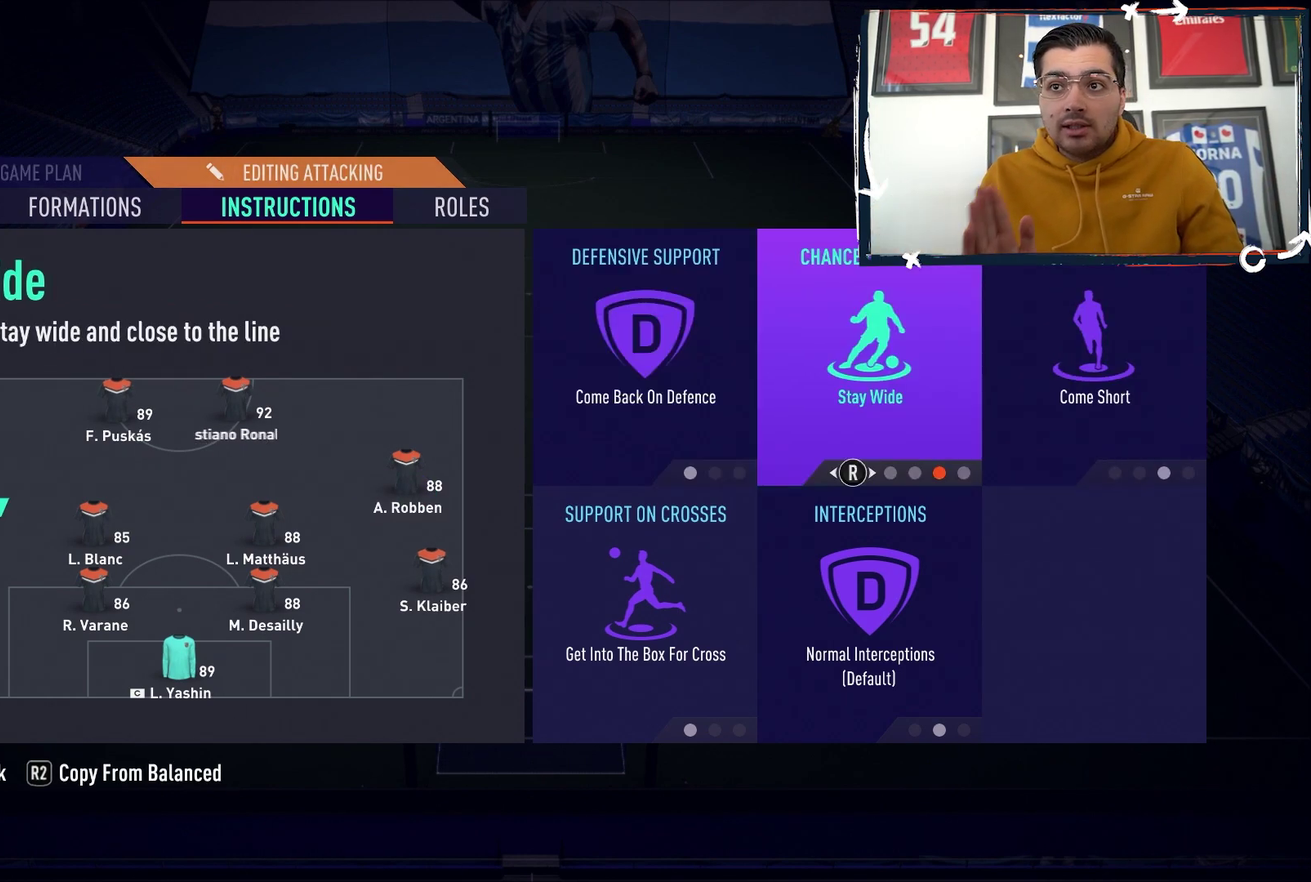
{"dt_ms": 100, "buttons": [], "events": [[83, "DPAD_RIGHT", "up"]]}
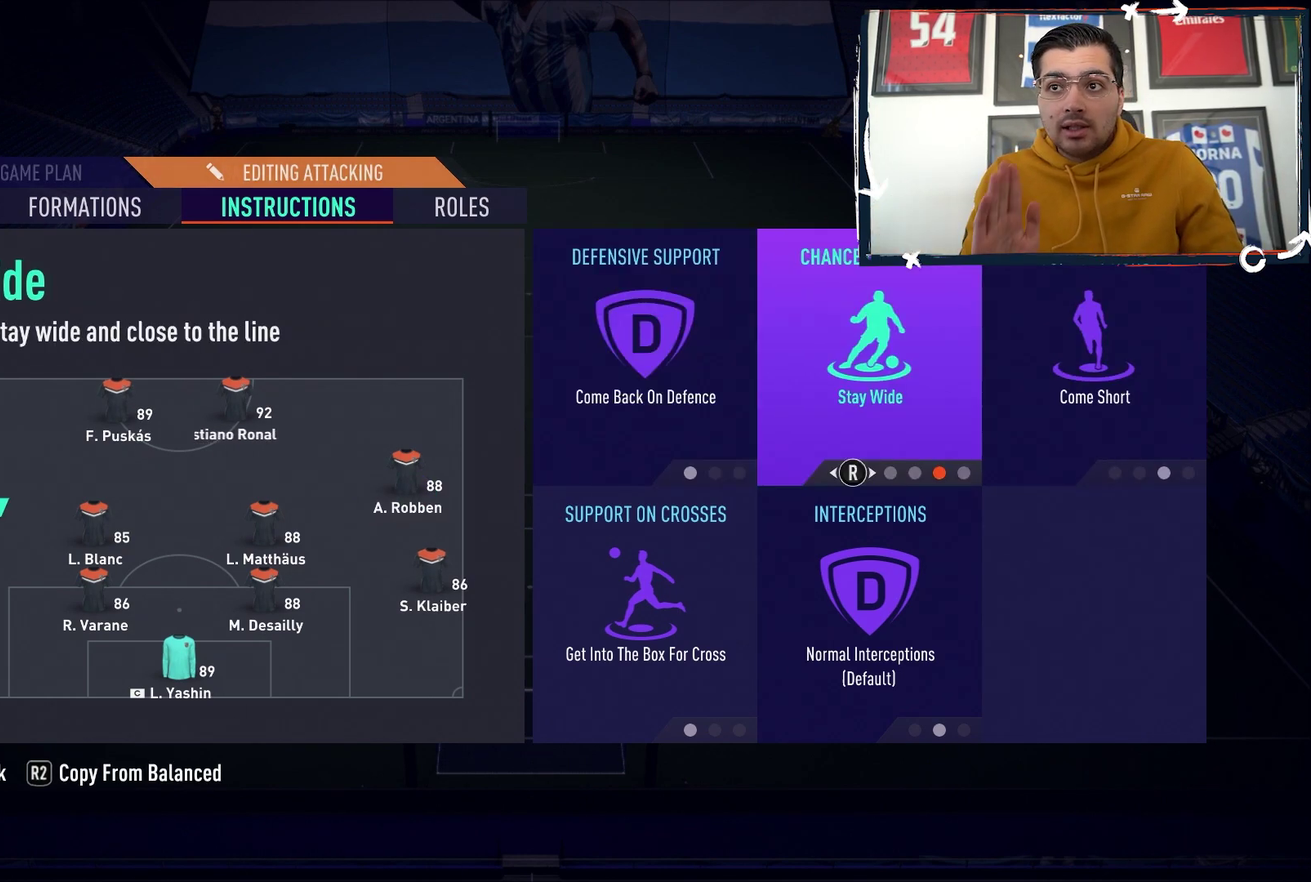
{"dt_ms": 600, "buttons": [], "events": []}
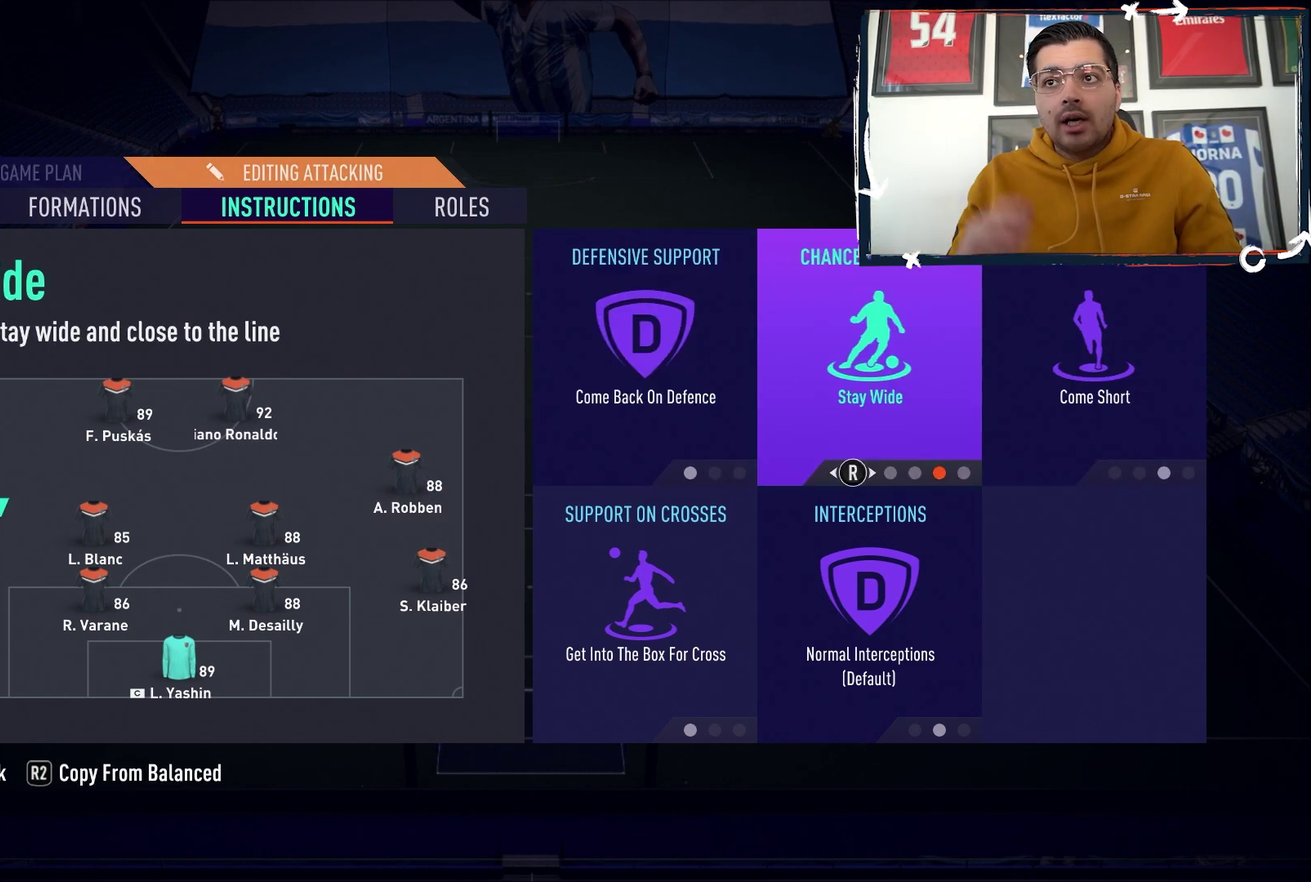
{"dt_ms": 500, "buttons": ["DPAD_RIGHT"], "events": [[500, "DPAD_RIGHT", "down"]]}
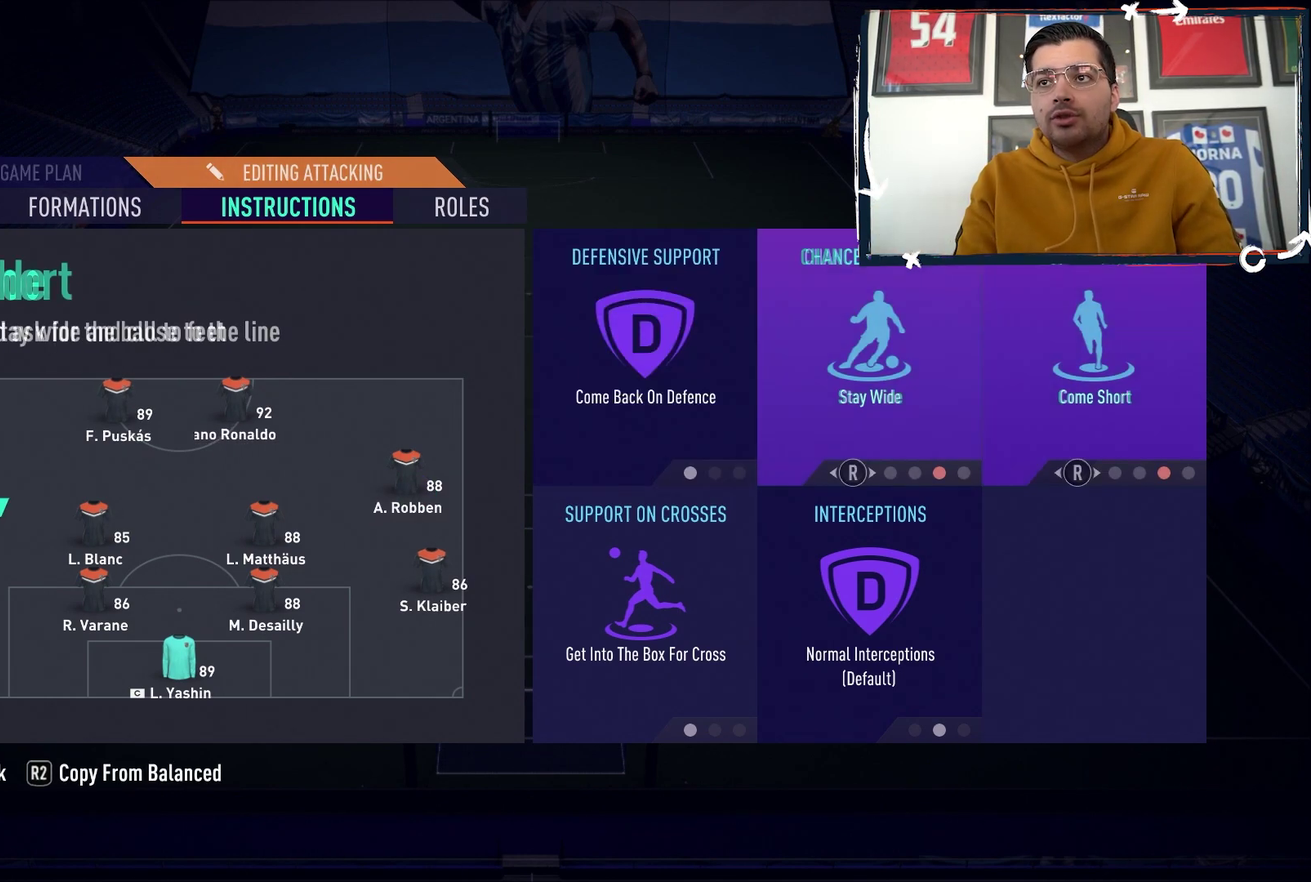
{"dt_ms": 500, "buttons": ["DPAD_LEFT"], "events": [[183, "DPAD_RIGHT", "up"], [500, "DPAD_LEFT", "down"]]}
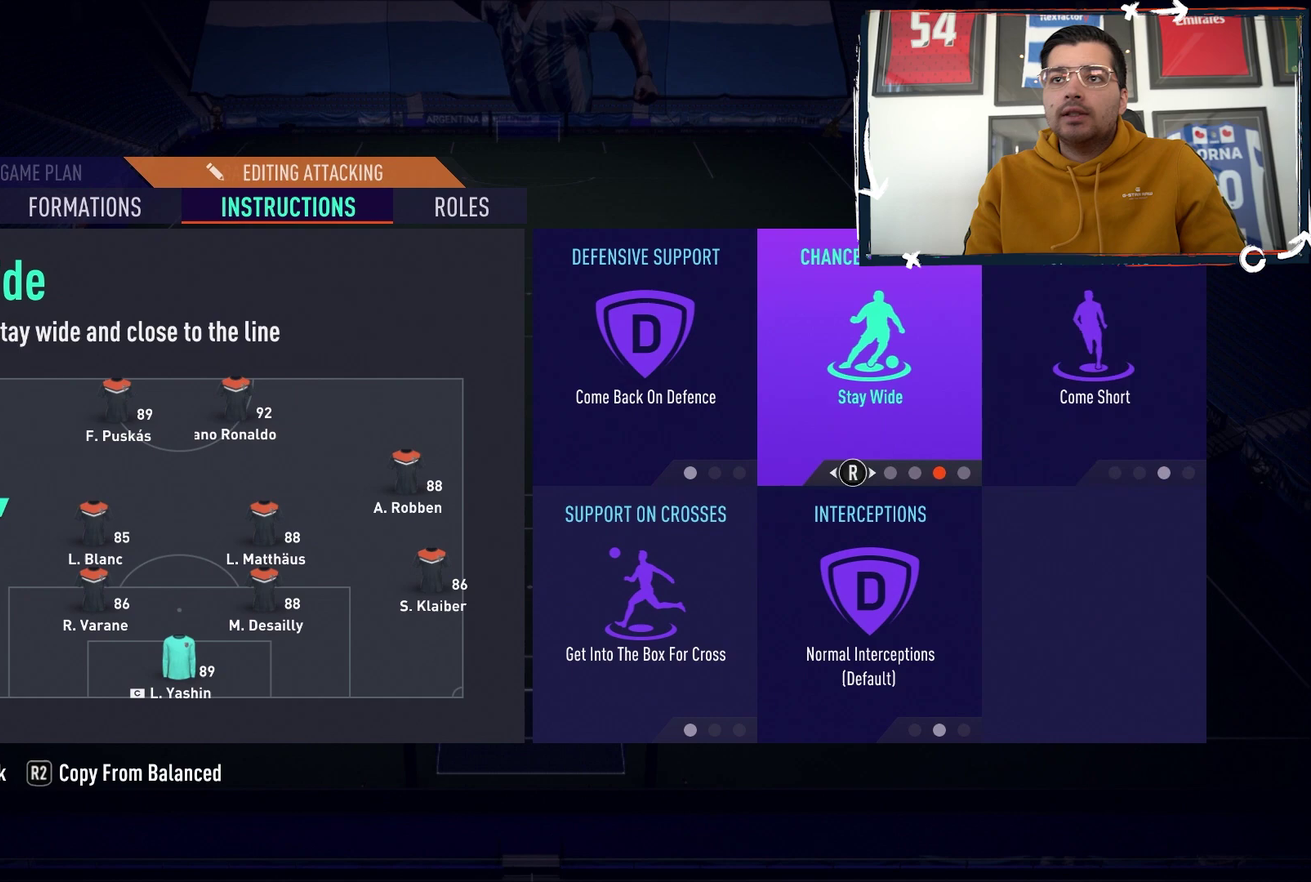
{"dt_ms": 200, "buttons": [], "events": [[117, "DPAD_LEFT", "up"]]}
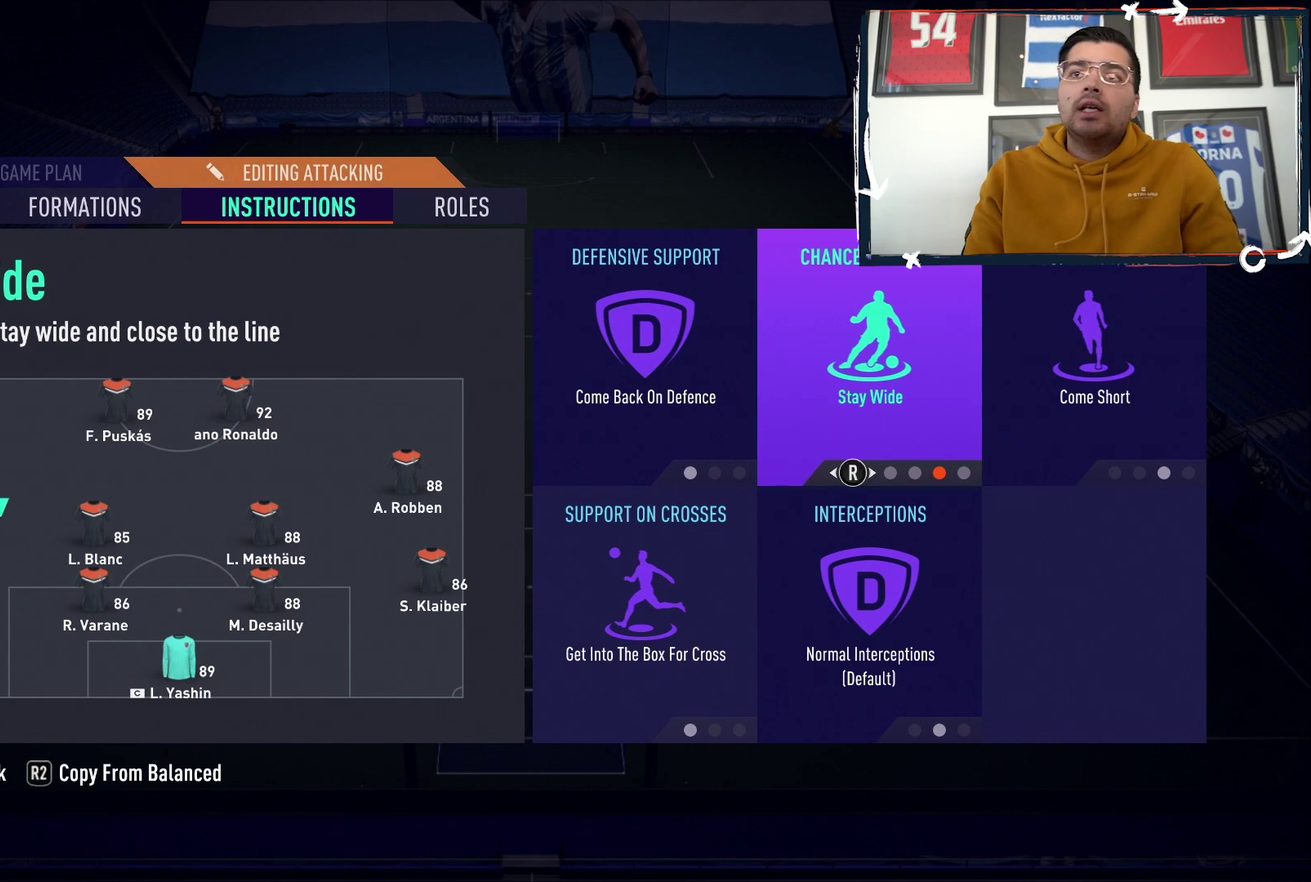
{"dt_ms": 300, "buttons": [], "events": []}
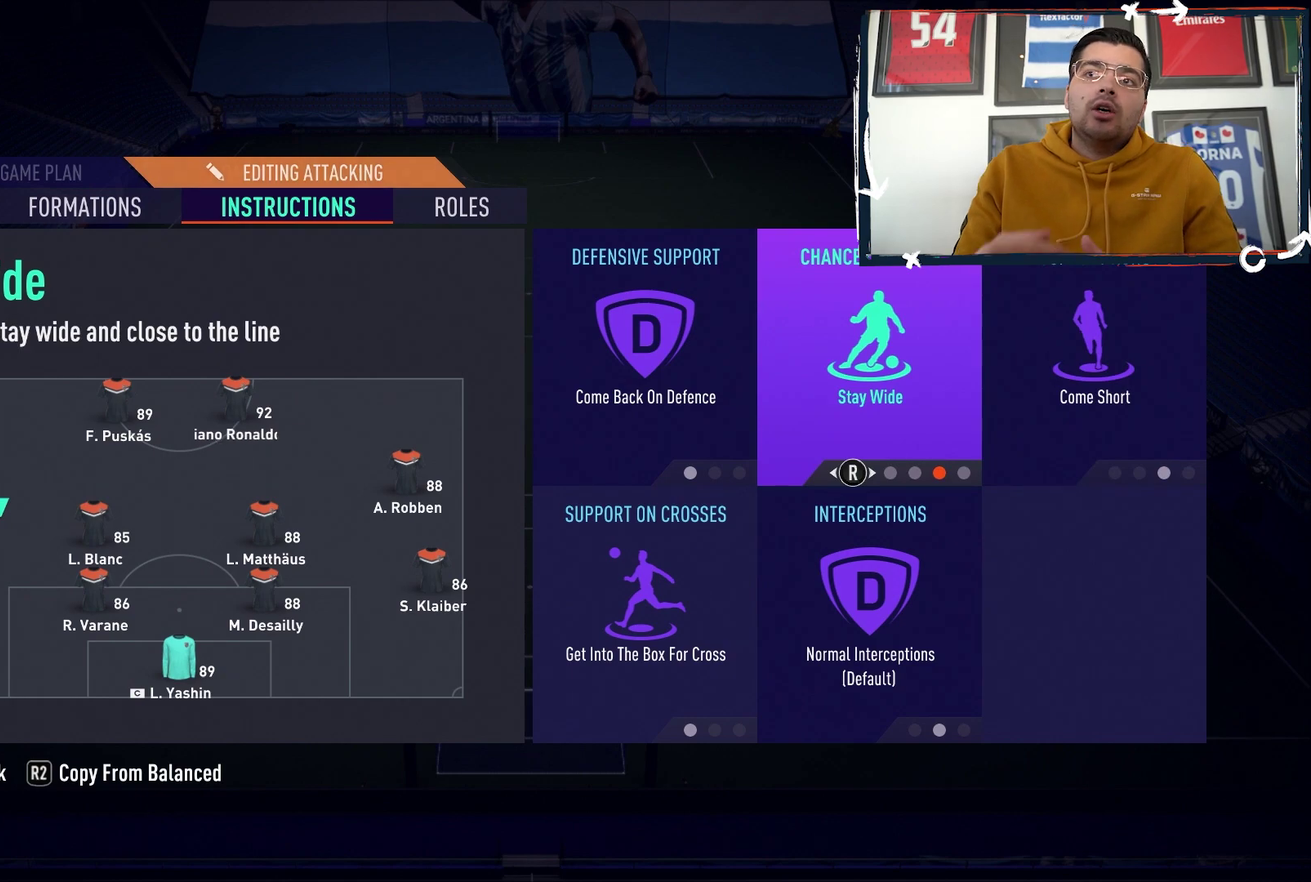
{"dt_ms": 300, "buttons": [], "events": [[133, "DPAD_RIGHT", "down"], [283, "DPAD_RIGHT", "up"]]}
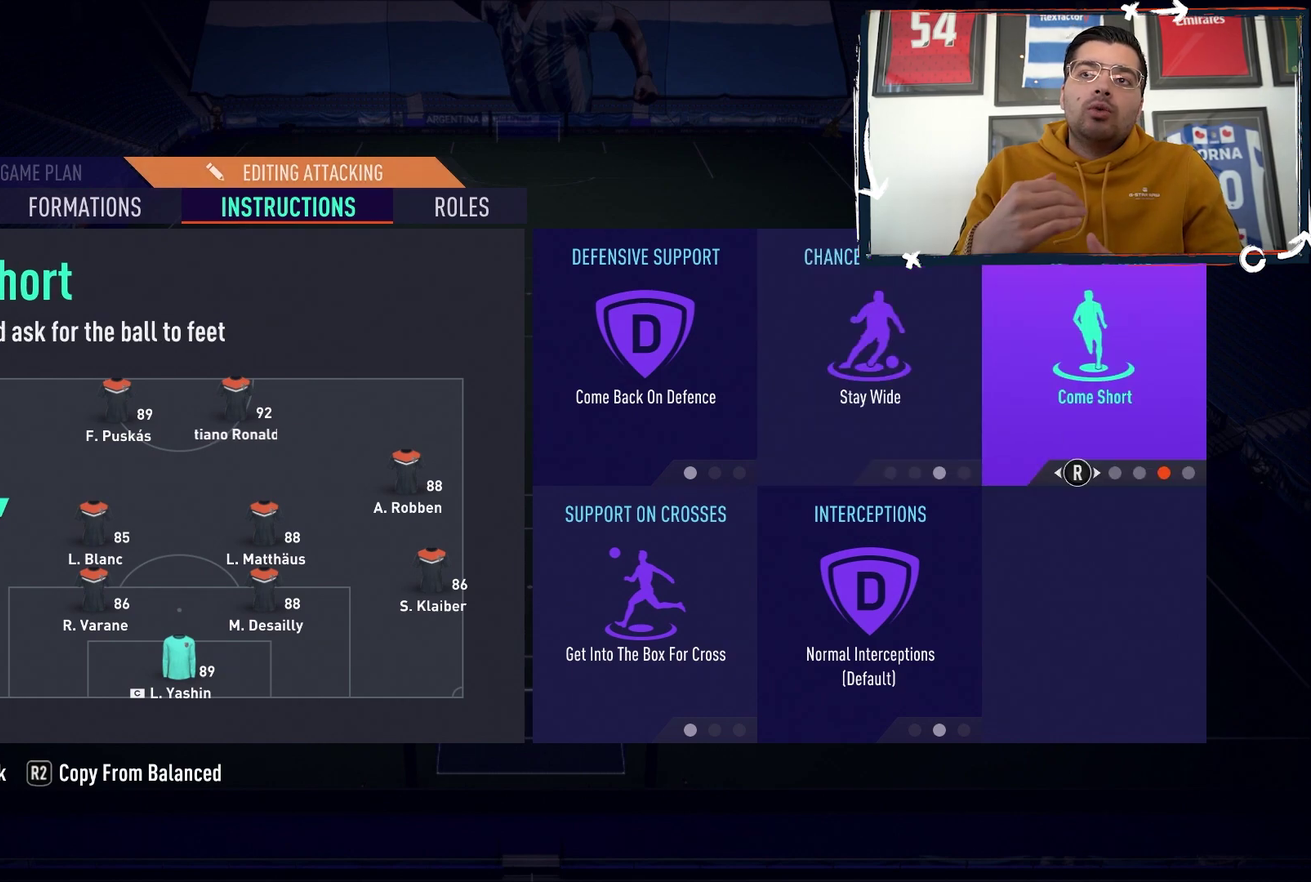
{"dt_ms": 700, "buttons": [], "events": []}
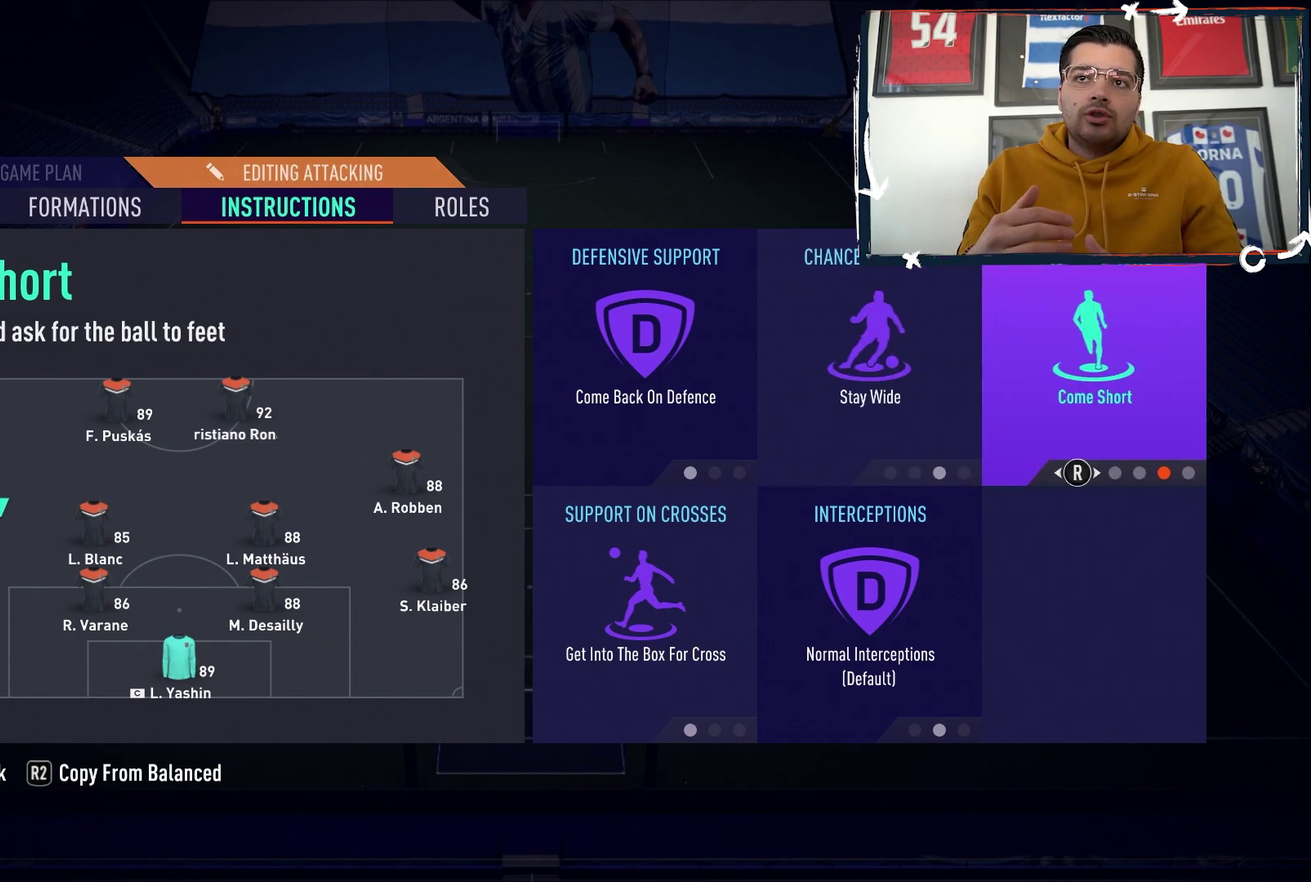
{"dt_ms": 500, "buttons": [], "events": []}
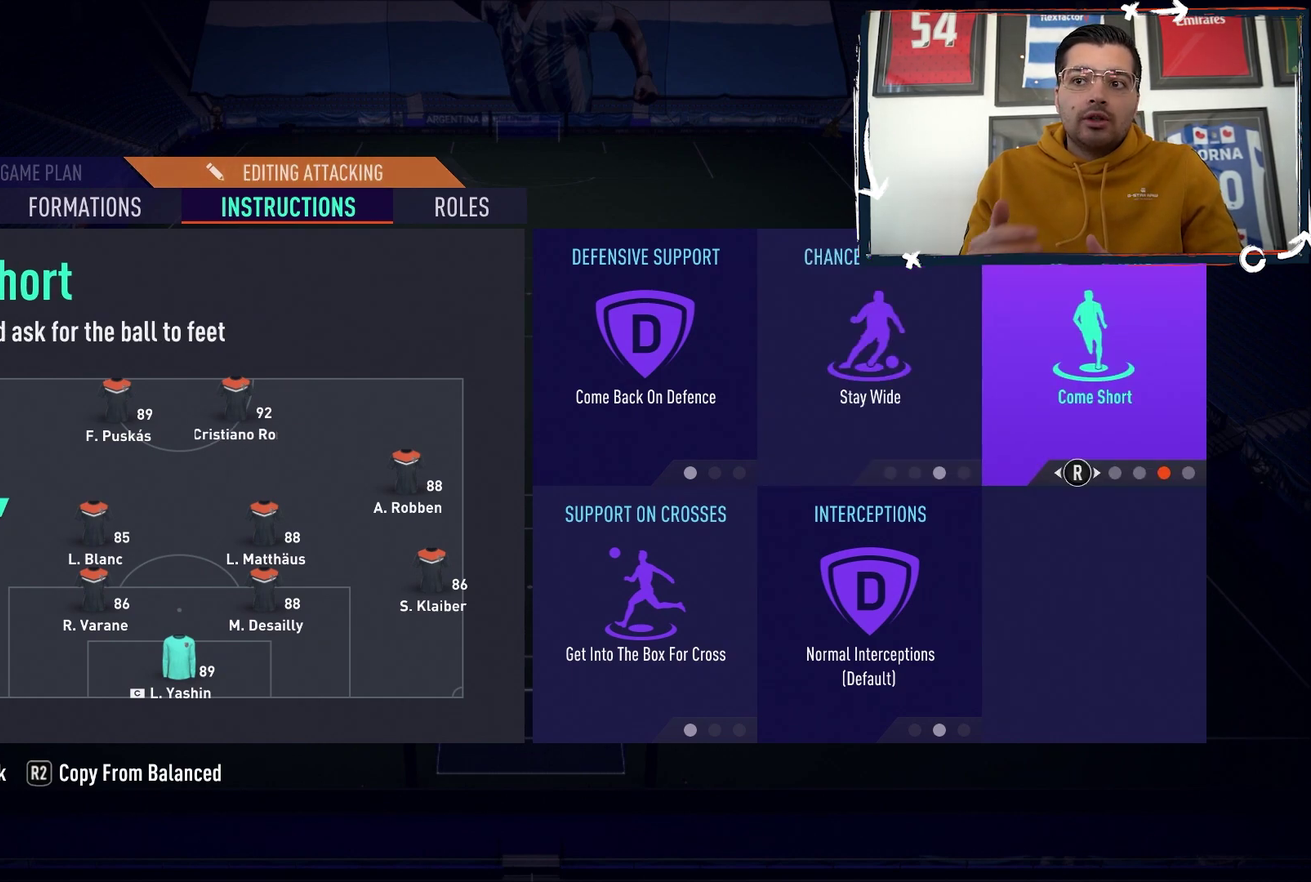
{"dt_ms": 500, "buttons": [], "events": []}
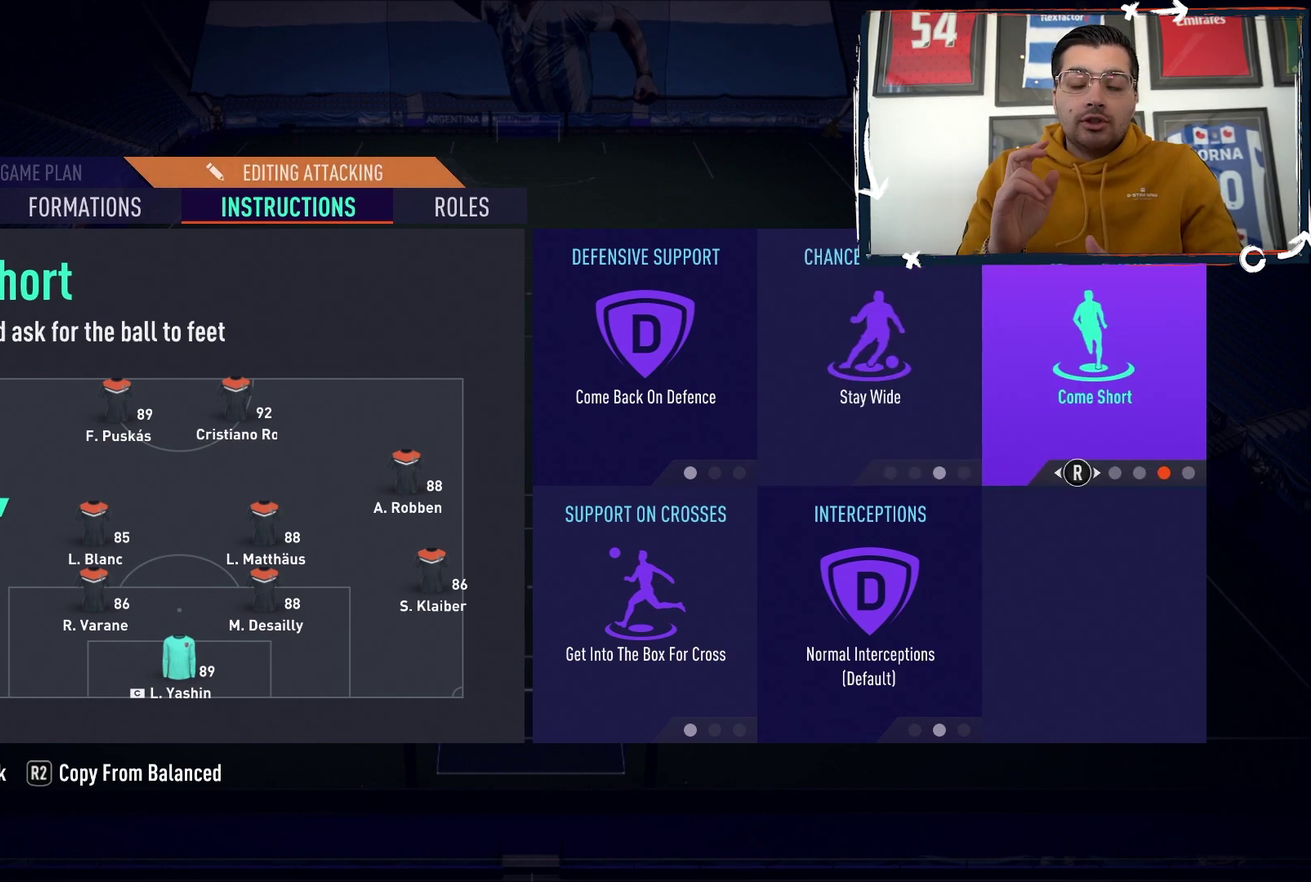
{"dt_ms": 700, "buttons": ["CIRCLE"], "events": [[633, "CIRCLE", "down"]]}
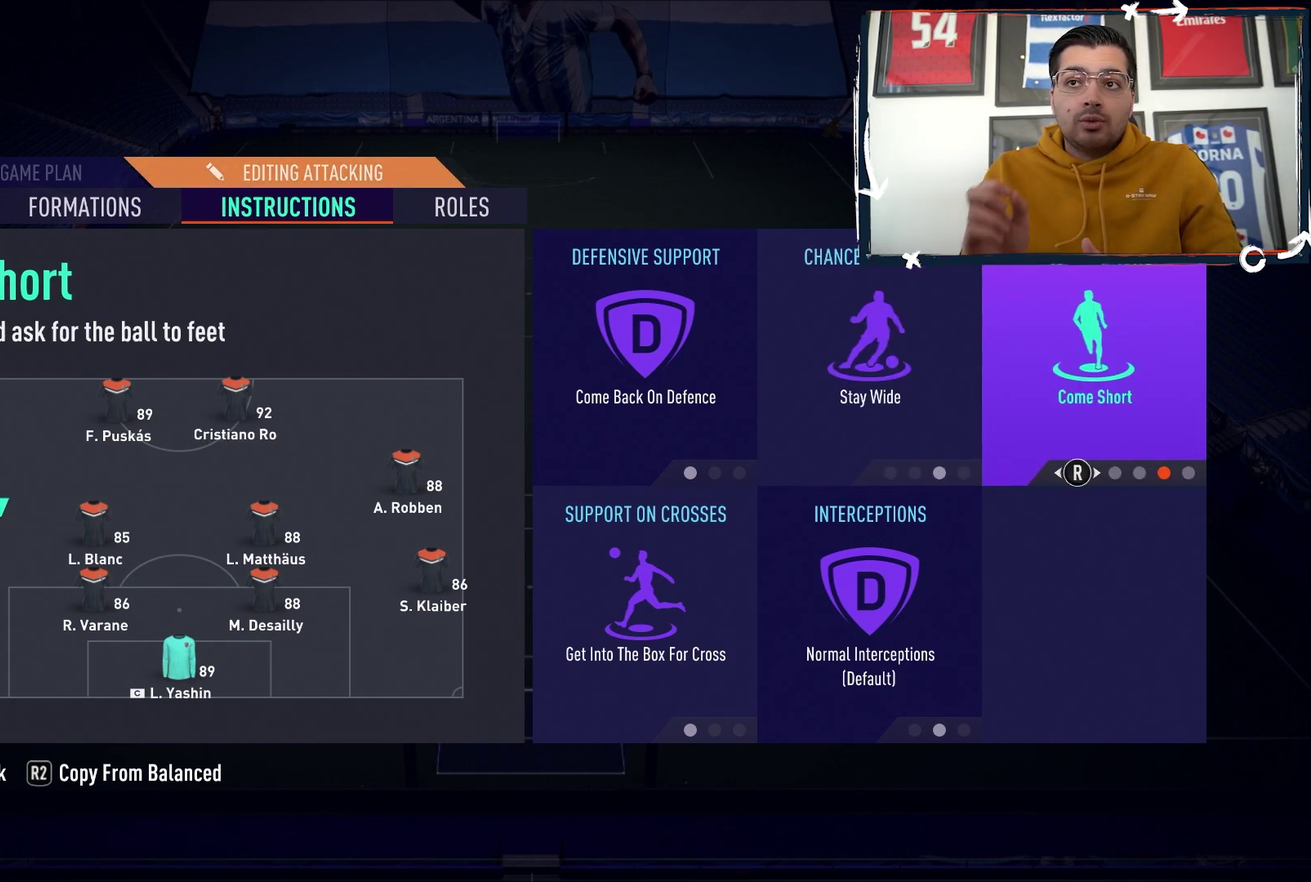
{"dt_ms": 100, "buttons": [], "events": [[83, "CIRCLE", "up"]]}
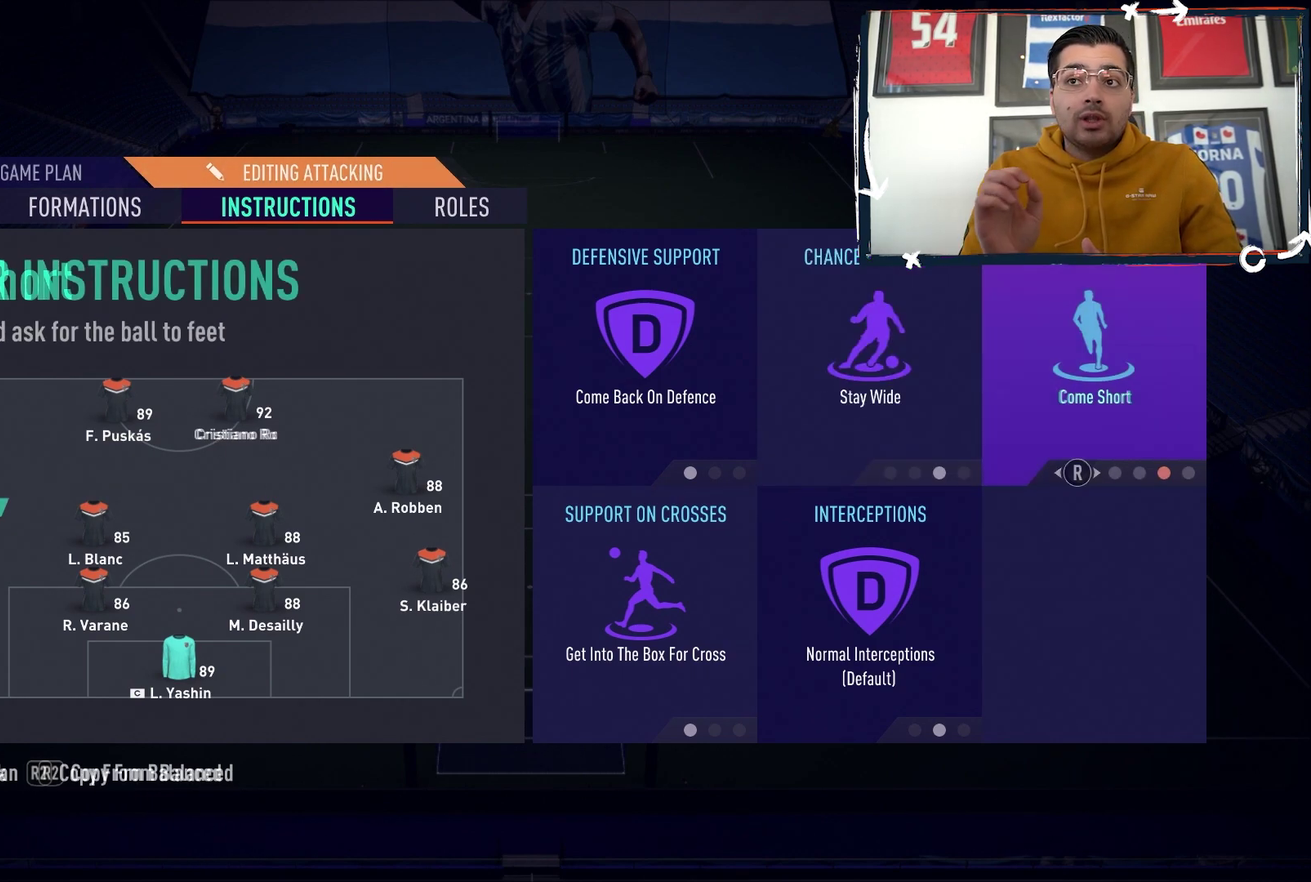
{"dt_ms": 300, "buttons": ["DPAD_UP"], "events": [[233, "DPAD_UP", "down"]]}
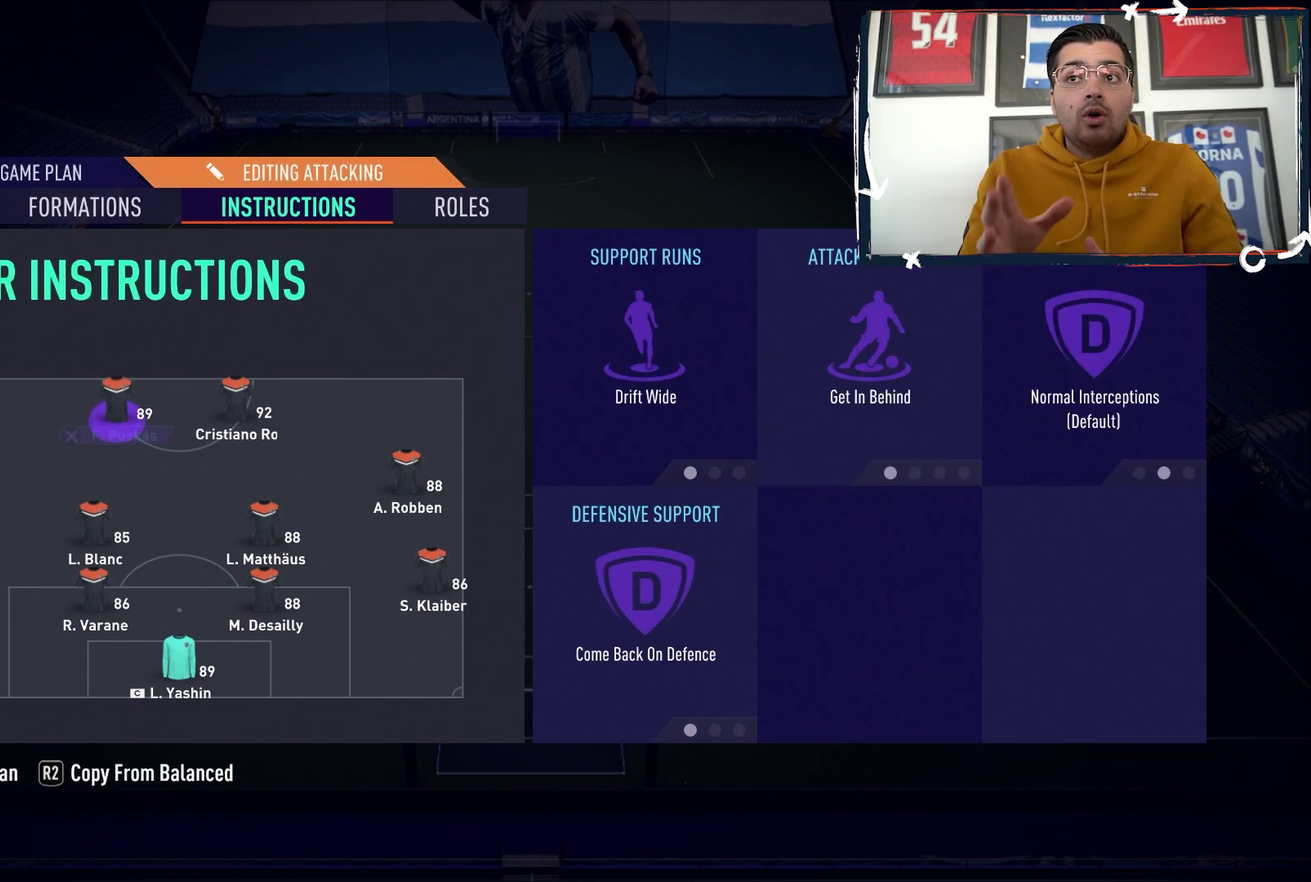
{"dt_ms": 100, "buttons": [], "events": [[50, "DPAD_UP", "up"]]}
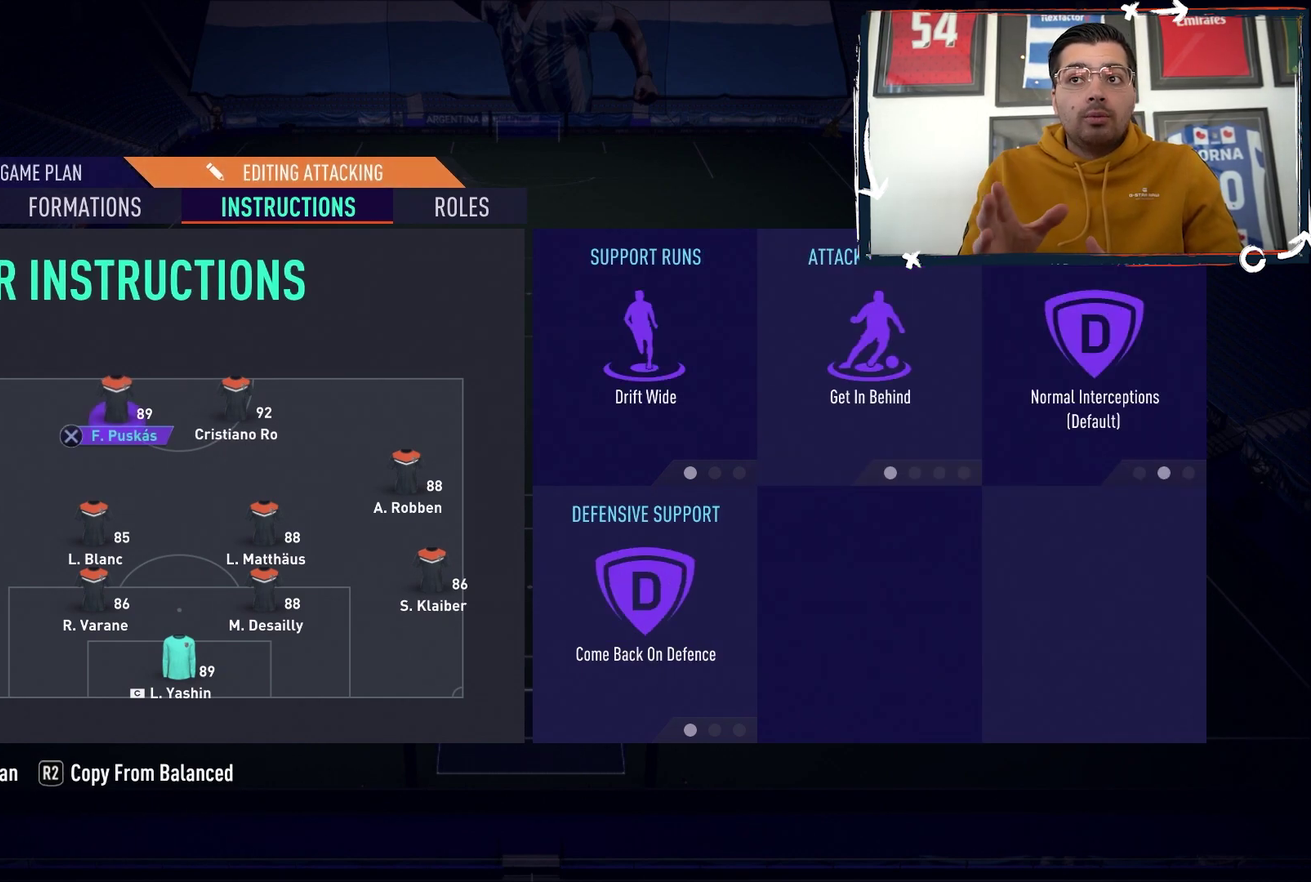
{"dt_ms": 300, "buttons": ["CROSS"], "events": [[300, "CROSS", "down"]]}
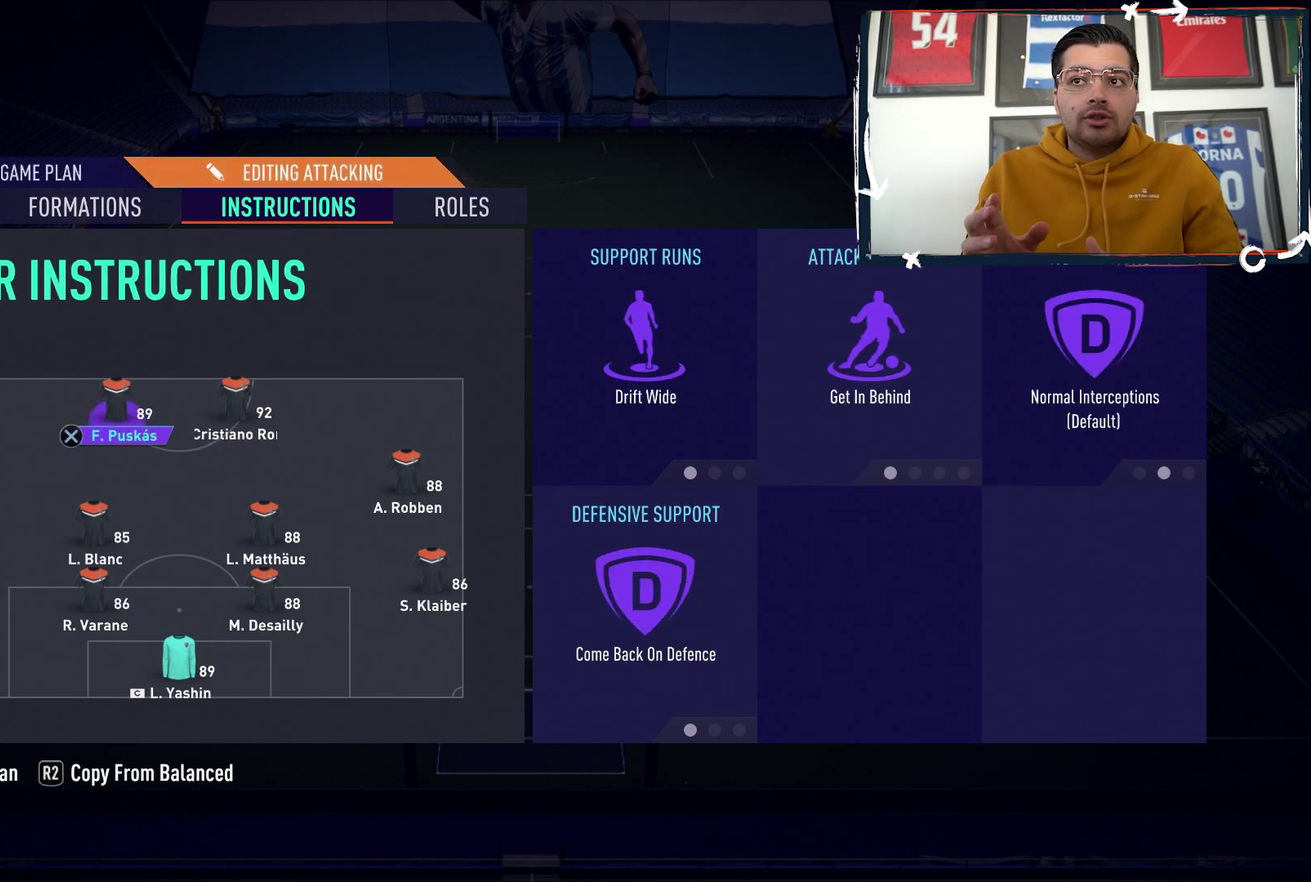
{"dt_ms": 200, "buttons": [], "events": [[150, "CROSS", "up"]]}
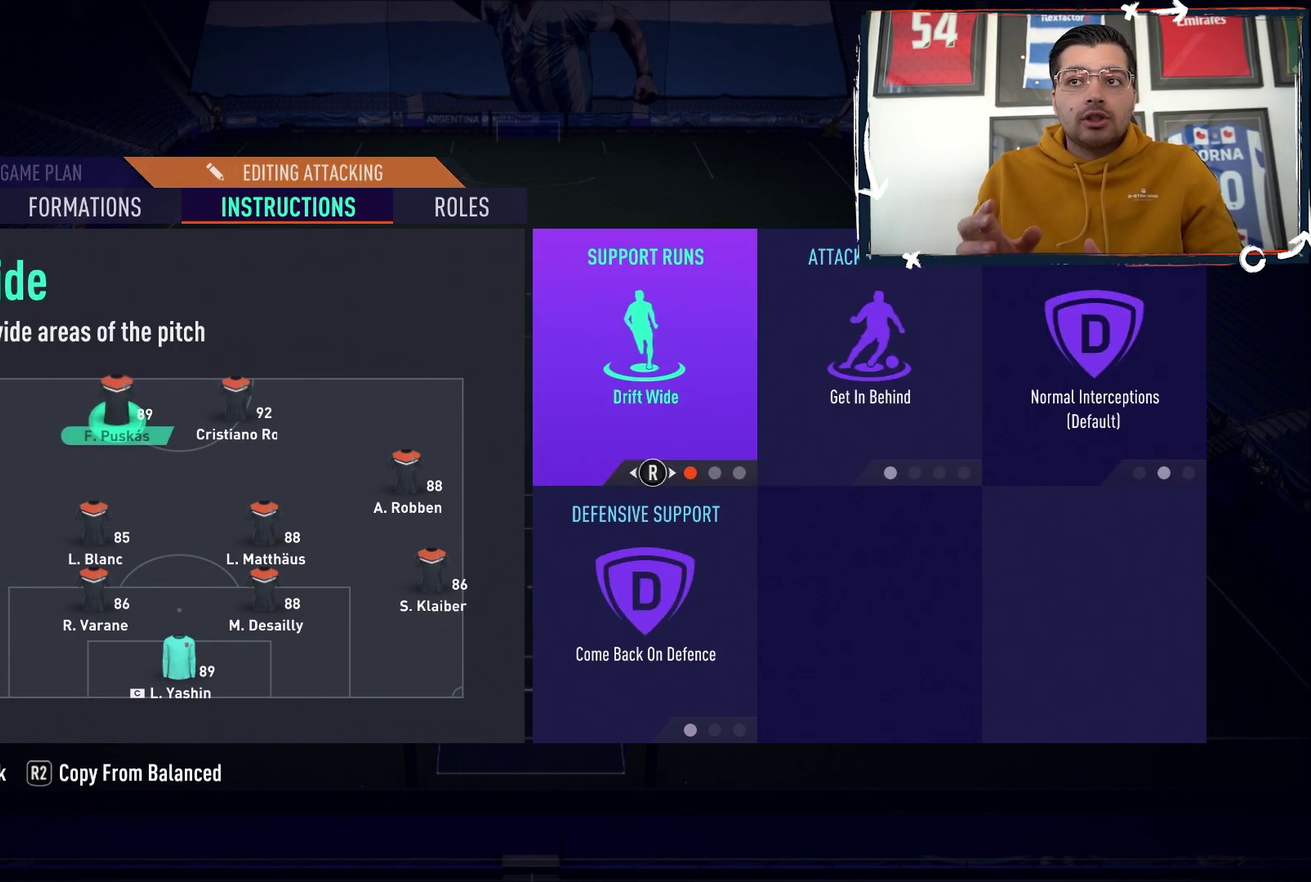
{"dt_ms": 300, "buttons": [], "events": []}
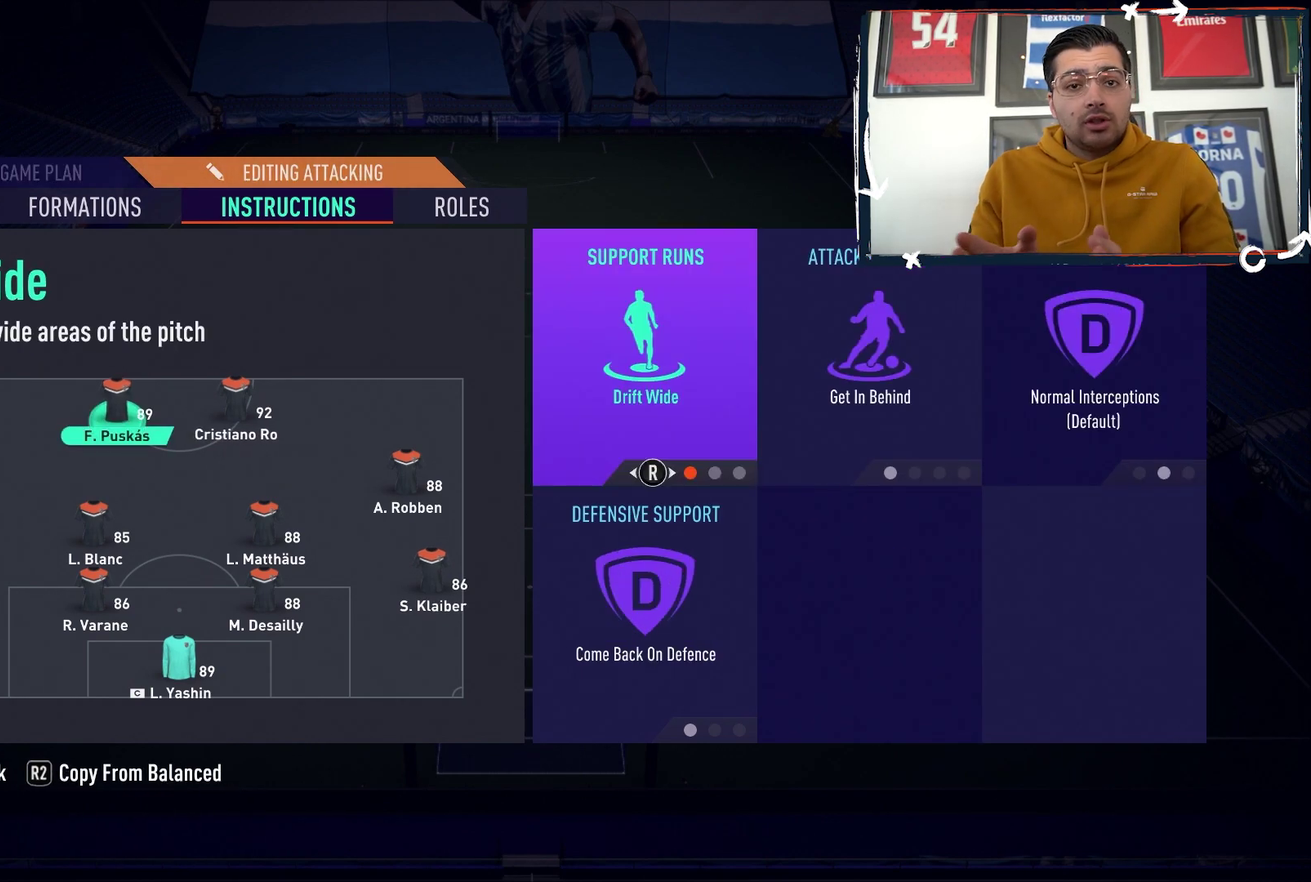
{"dt_ms": 600, "buttons": ["DPAD_RIGHT"], "events": [[567, "DPAD_RIGHT", "down"]]}
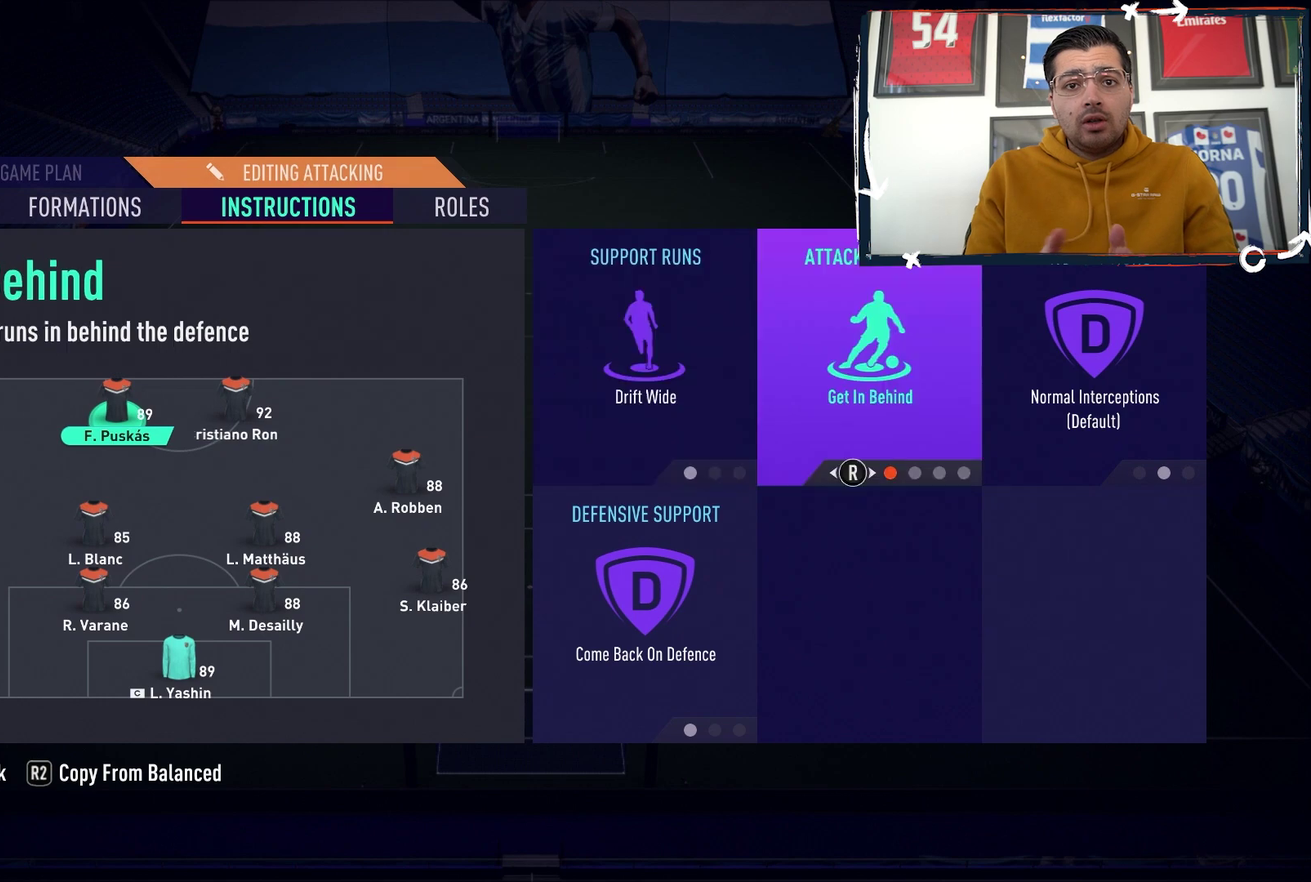
{"dt_ms": 200, "buttons": [], "events": [[117, "DPAD_RIGHT", "up"]]}
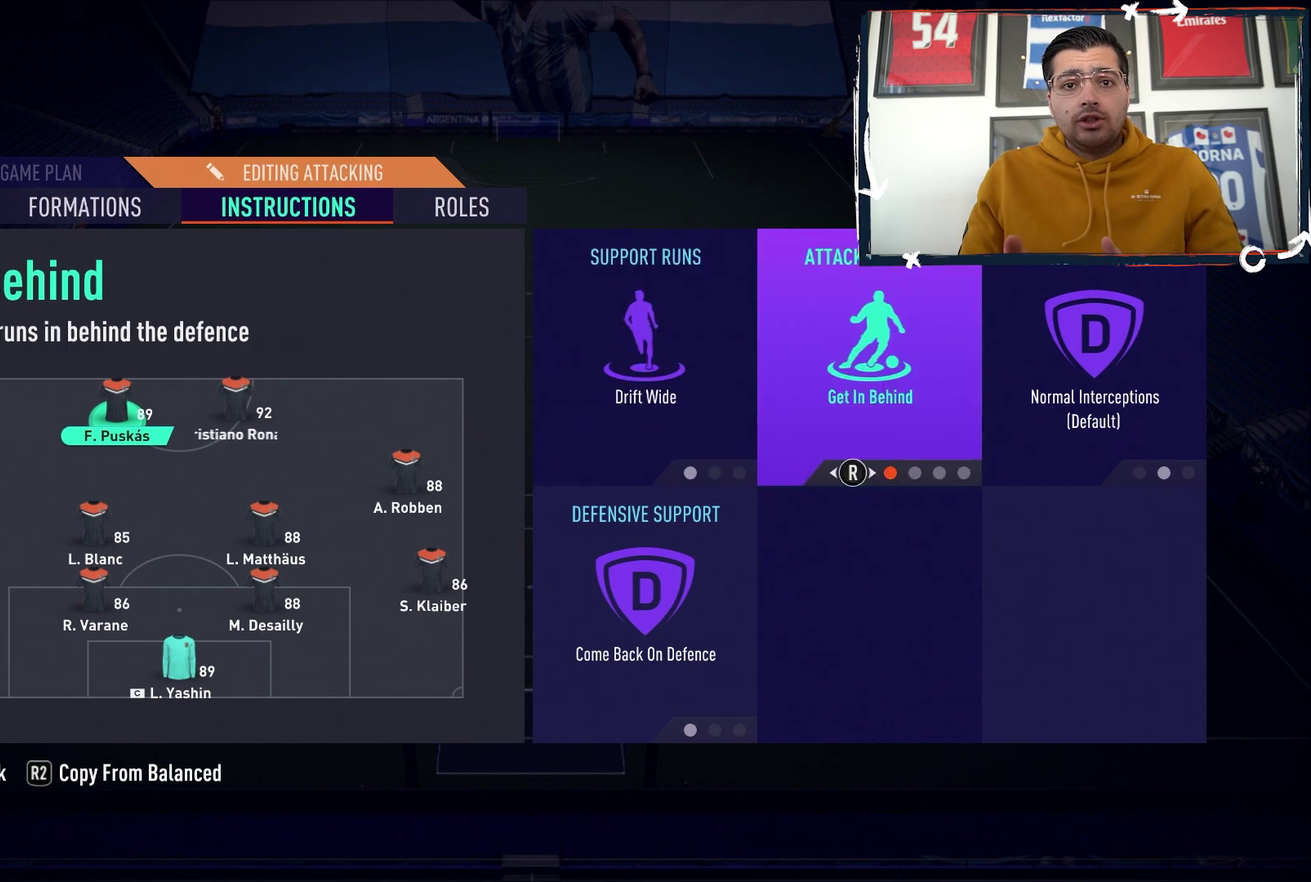
{"dt_ms": 500, "buttons": [], "events": [[300, "DPAD_LEFT", "down"], [417, "DPAD_LEFT", "up"]]}
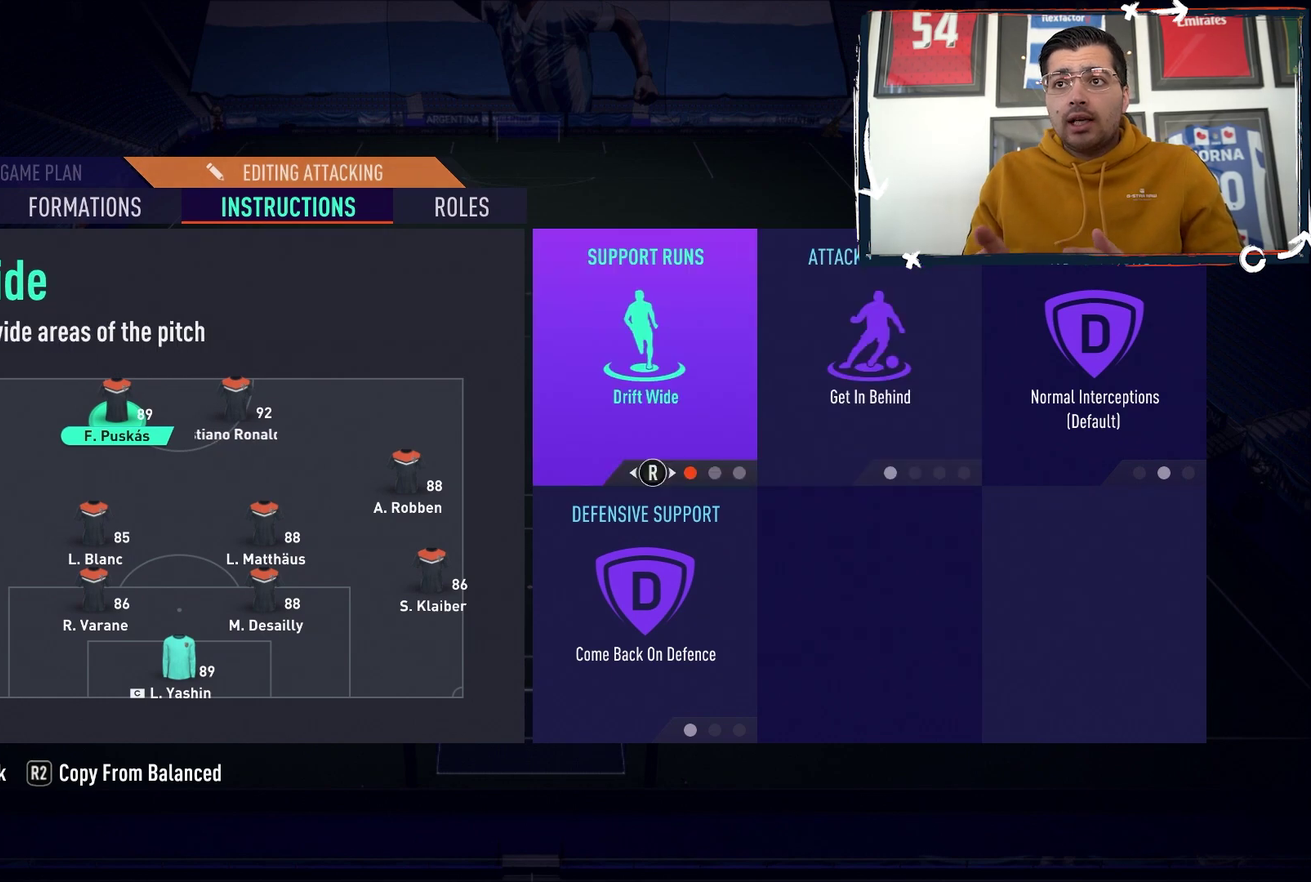
{"dt_ms": 600, "buttons": ["DPAD_DOWN"], "events": [[600, "DPAD_DOWN", "down"]]}
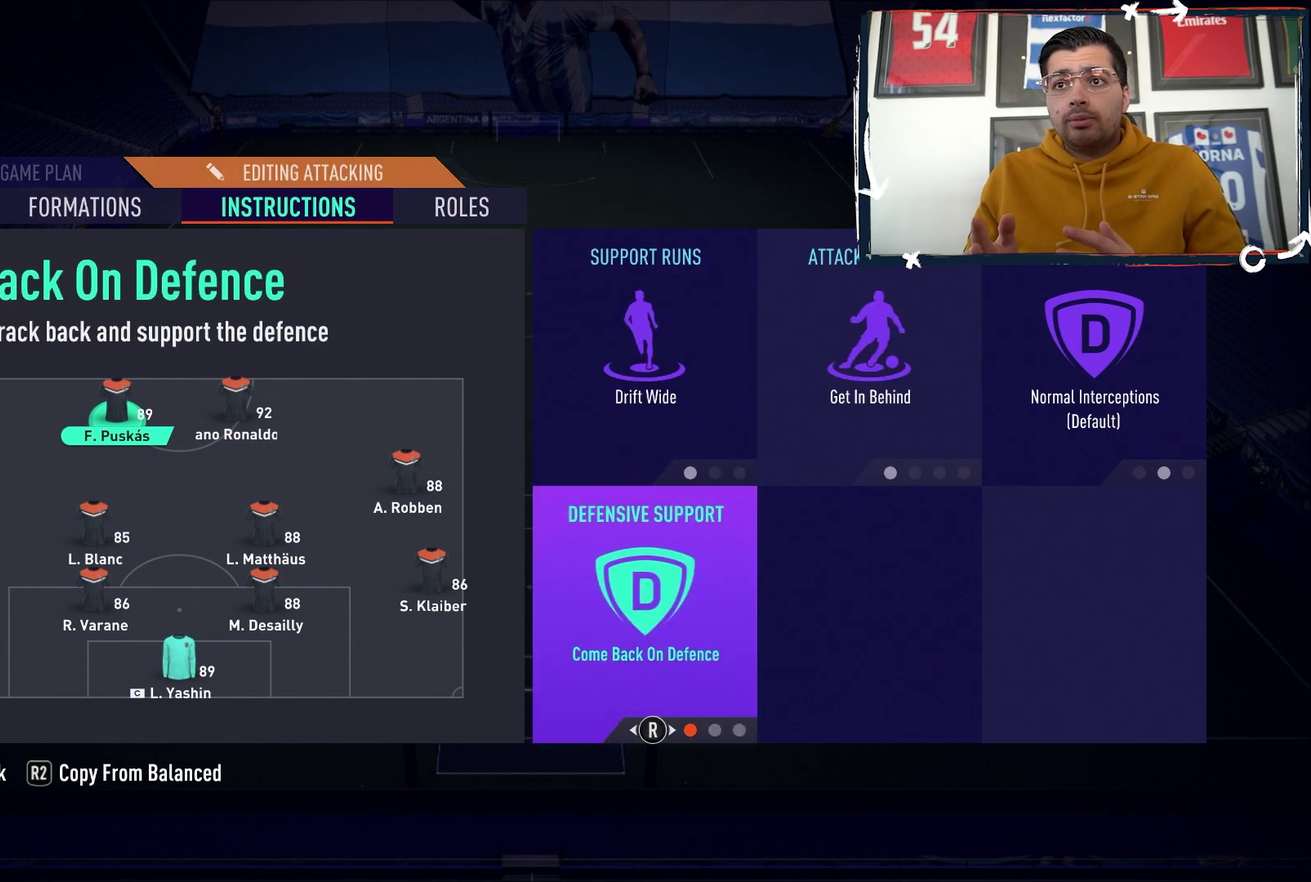
{"dt_ms": 200, "buttons": [], "events": [[117, "DPAD_DOWN", "up"]]}